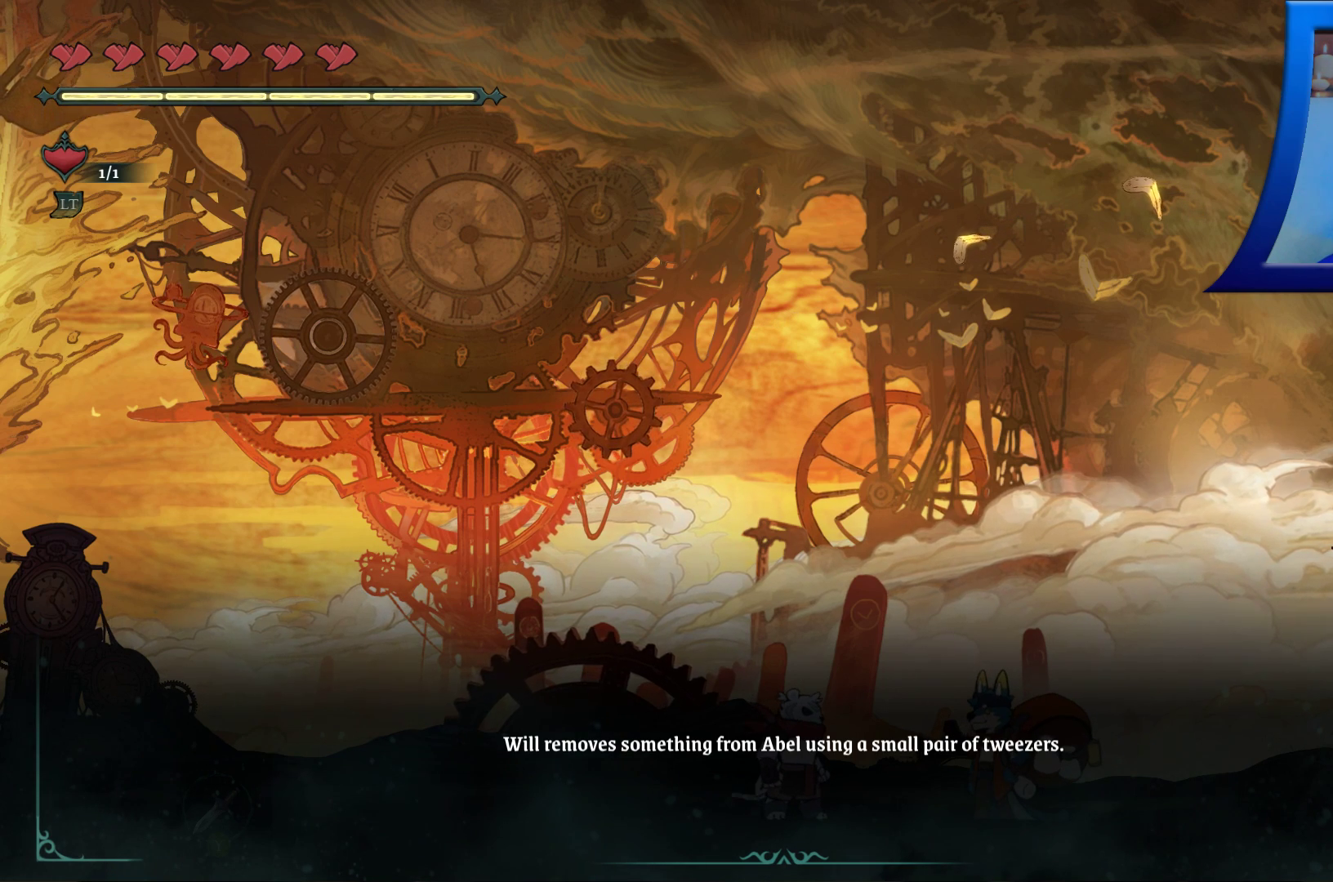
Gameplay with a controller (Xbox layout); each line is a JSON object with the inputs held at the frame after it. "events" lists button and stick changes between this image and that frame as [ms after this image, input, new state], when the widget could be followed in between. Not read: HOME L3 R3.
{"buttons": [], "left_stick": "center", "right_stick": "center", "events": [[50, "R1", "down"], [167, "A", "down"], [167, "R1", "up"], [333, "A", "up"]]}
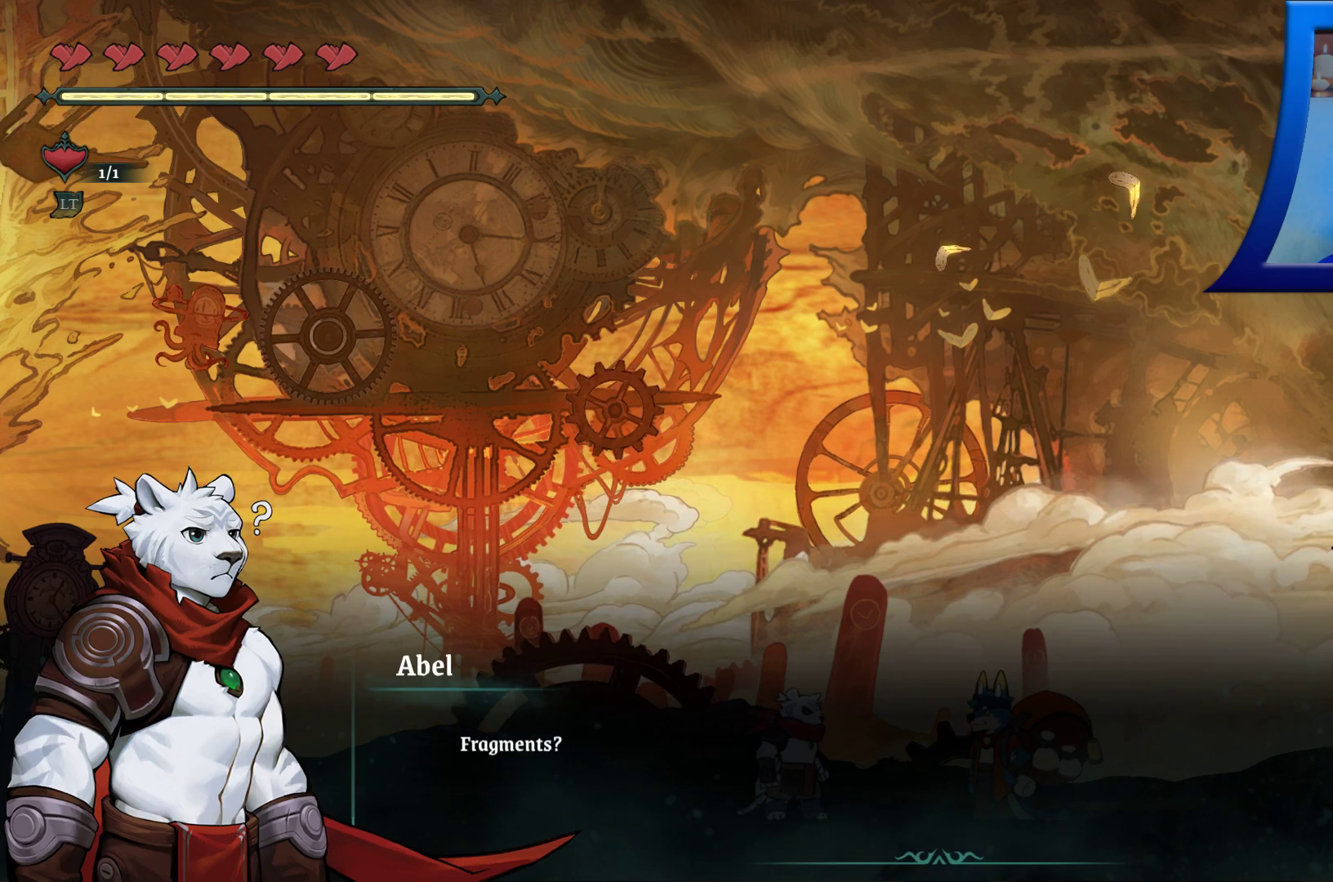
{"buttons": [], "left_stick": "center", "right_stick": "center", "events": []}
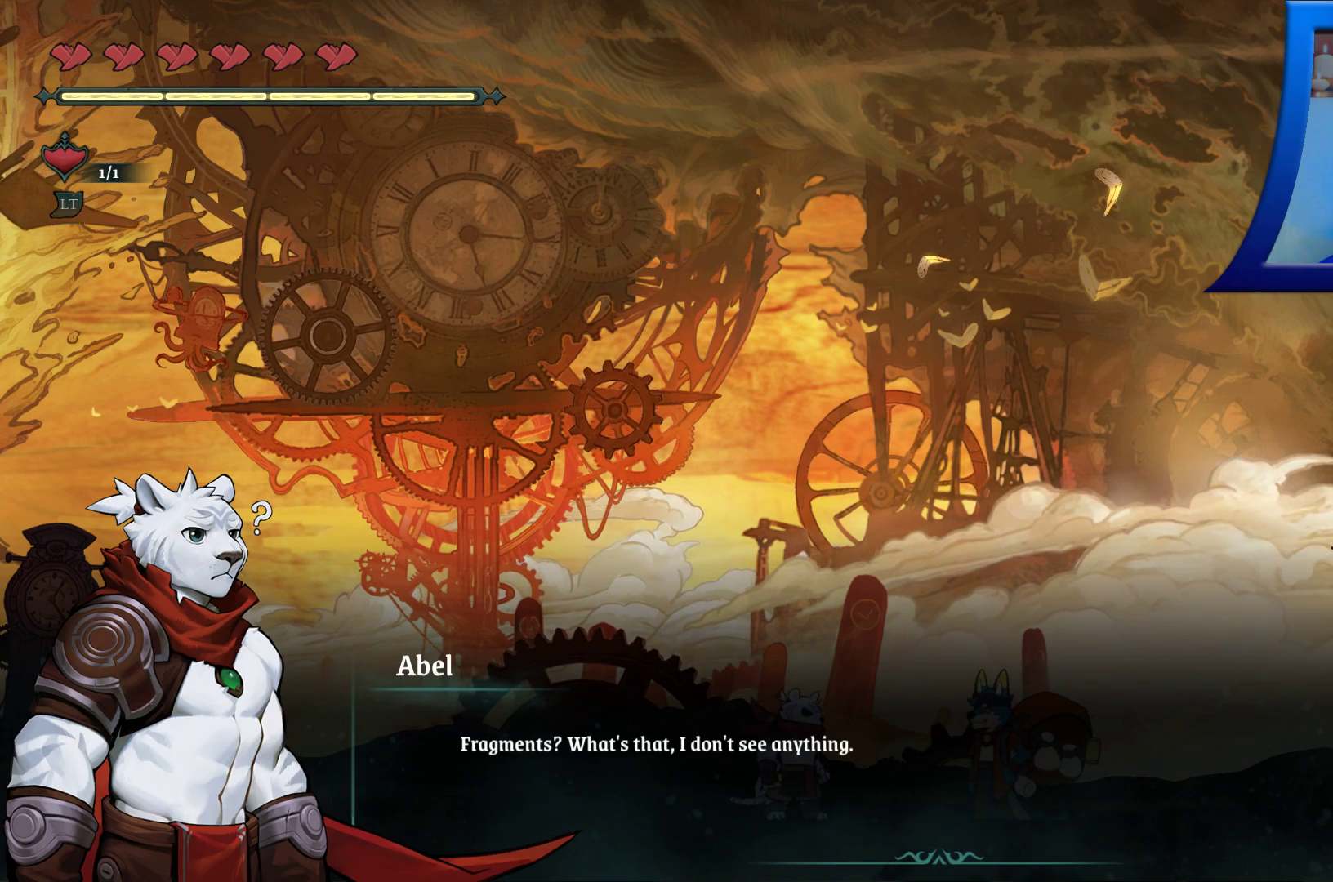
{"buttons": [], "left_stick": "center", "right_stick": "center", "events": []}
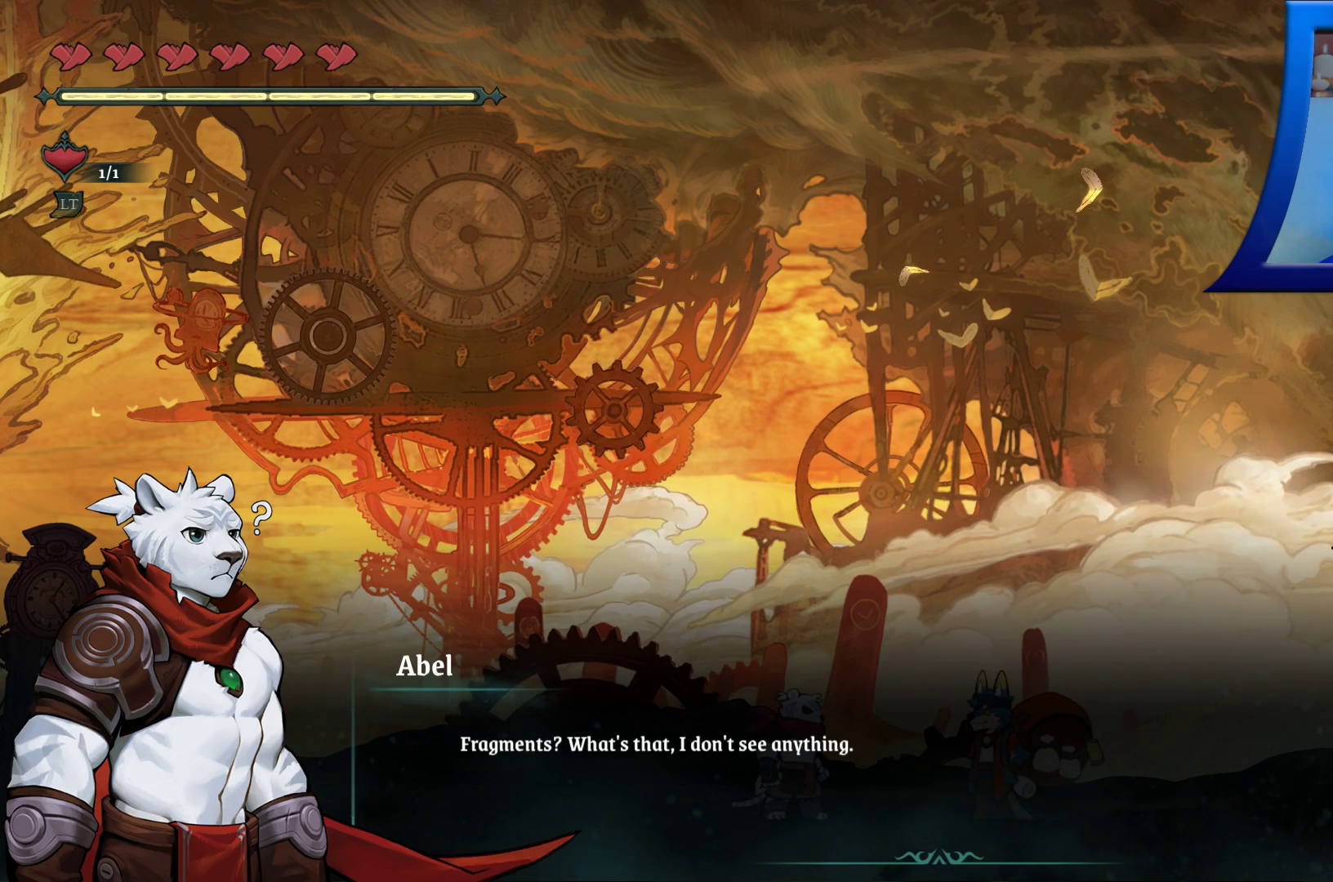
{"buttons": [], "left_stick": "center", "right_stick": "center", "events": []}
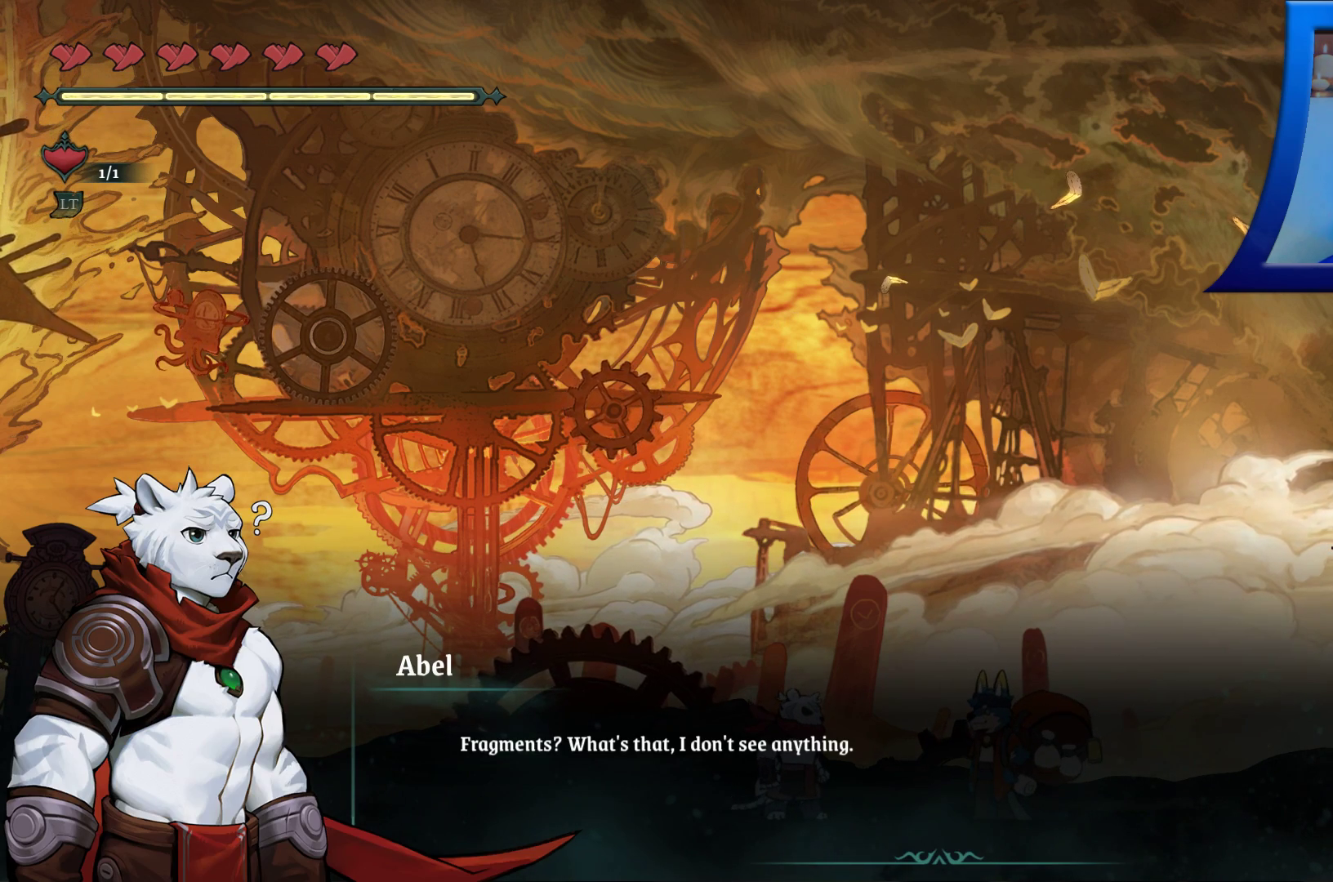
{"buttons": [], "left_stick": "center", "right_stick": "center", "events": []}
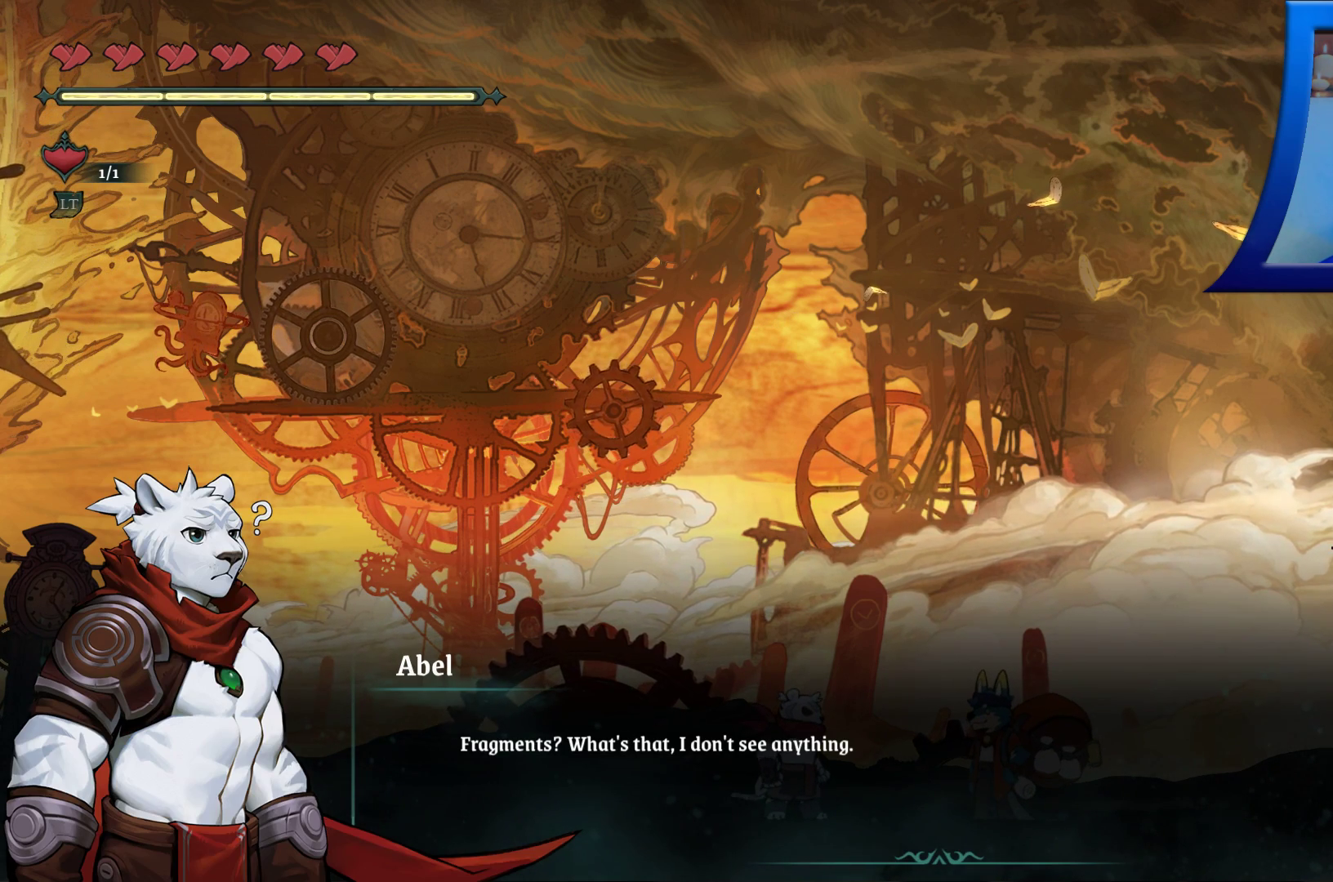
{"buttons": [], "left_stick": "center", "right_stick": "center", "events": []}
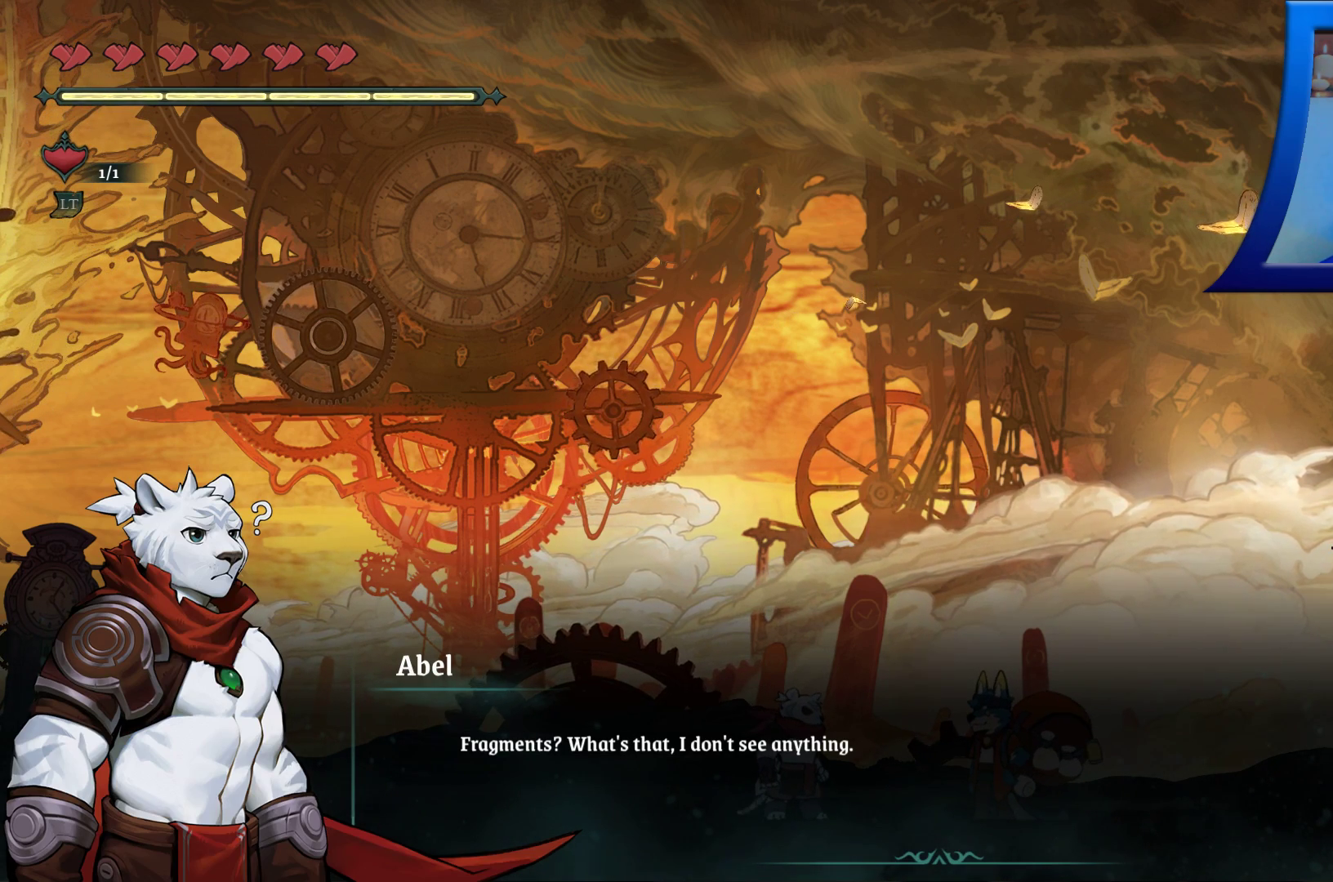
{"buttons": [], "left_stick": "center", "right_stick": "center", "events": [[67, "A", "down"], [217, "A", "up"]]}
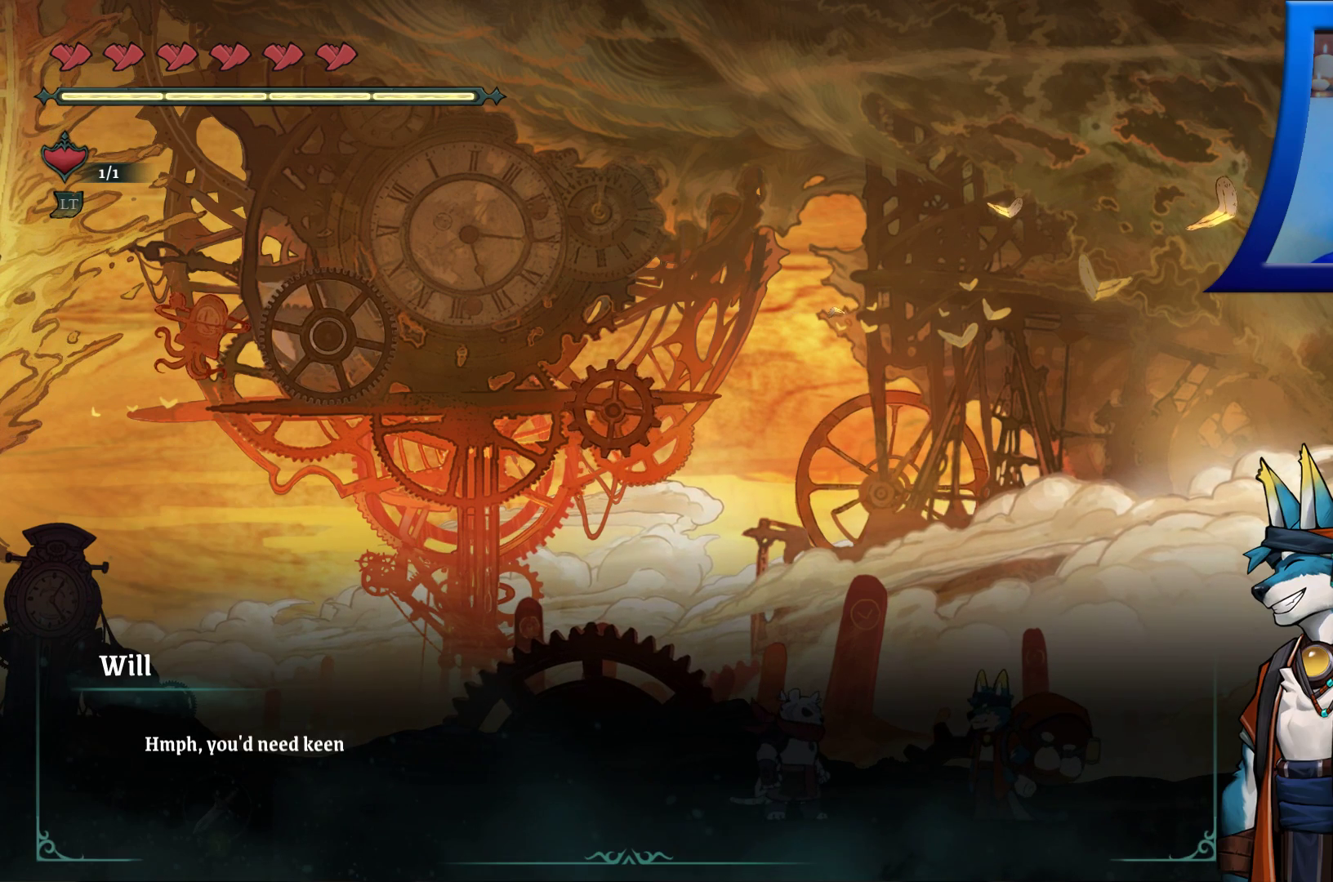
{"buttons": [], "left_stick": "center", "right_stick": "center", "events": [[367, "L2", "down"], [417, "L2", "up"]]}